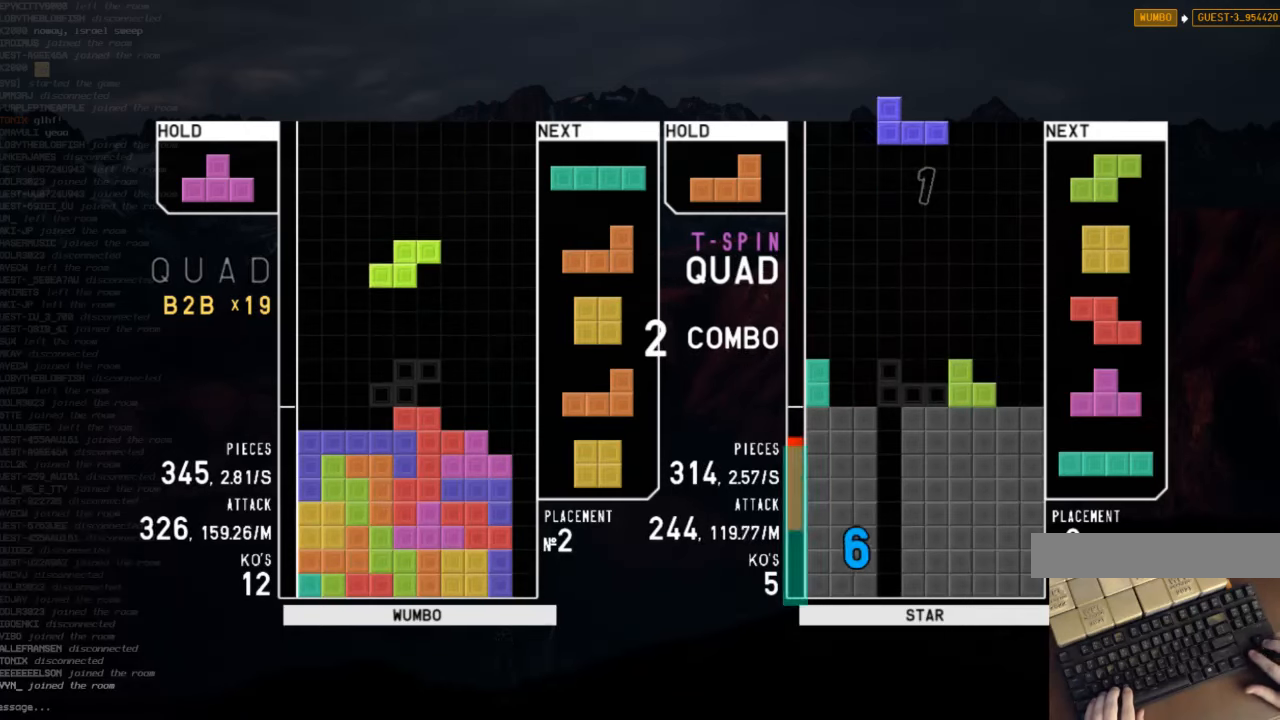
Gameplay with keyboard; each line is a JSON object with the keys held at the frame after it. "events" lists presses ("down") and releases ("up") of "c", "down", "left", "right", "shift", "up", "x" and "z" between this image and that frame as [ms after this image, input, new state], when the widget could be followed in between. No other keys are recorded. Mouse input is not recorded.
{"keys": ["left", "x"], "events": [[100, "left", "down"], [133, "down", "down"], [200, "left", "up"], [200, "right", "down"], [233, "down", "up"], [233, "x", "down"], [333, "down", "down"], [333, "right", "up"], [333, "x", "up"], [367, "left", "down"], [433, "down", "up"], [467, "x", "down"]]}
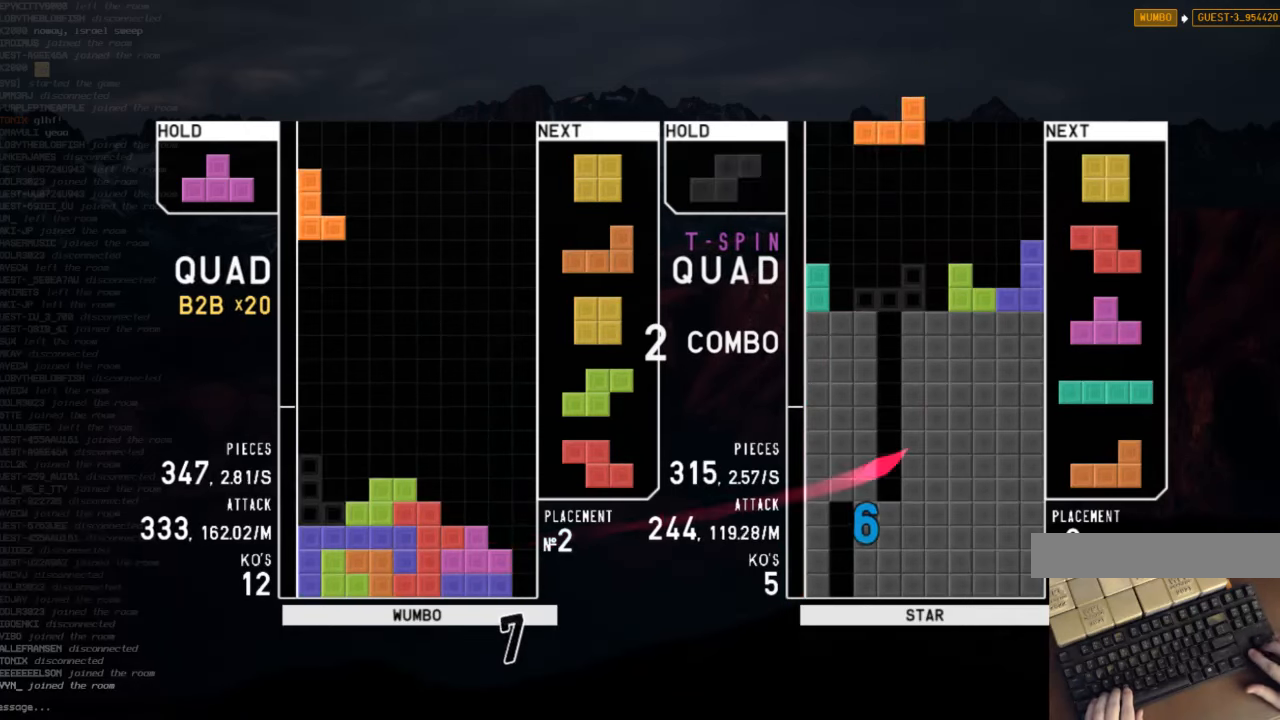
{"keys": ["down", "z"], "events": [[33, "down", "down"], [67, "down", "up"], [67, "x", "up"], [167, "down", "down"], [167, "left", "up"], [167, "right", "down"], [267, "c", "down"], [267, "down", "up"], [333, "c", "up"], [333, "right", "up"], [400, "z", "down"], [500, "down", "down"]]}
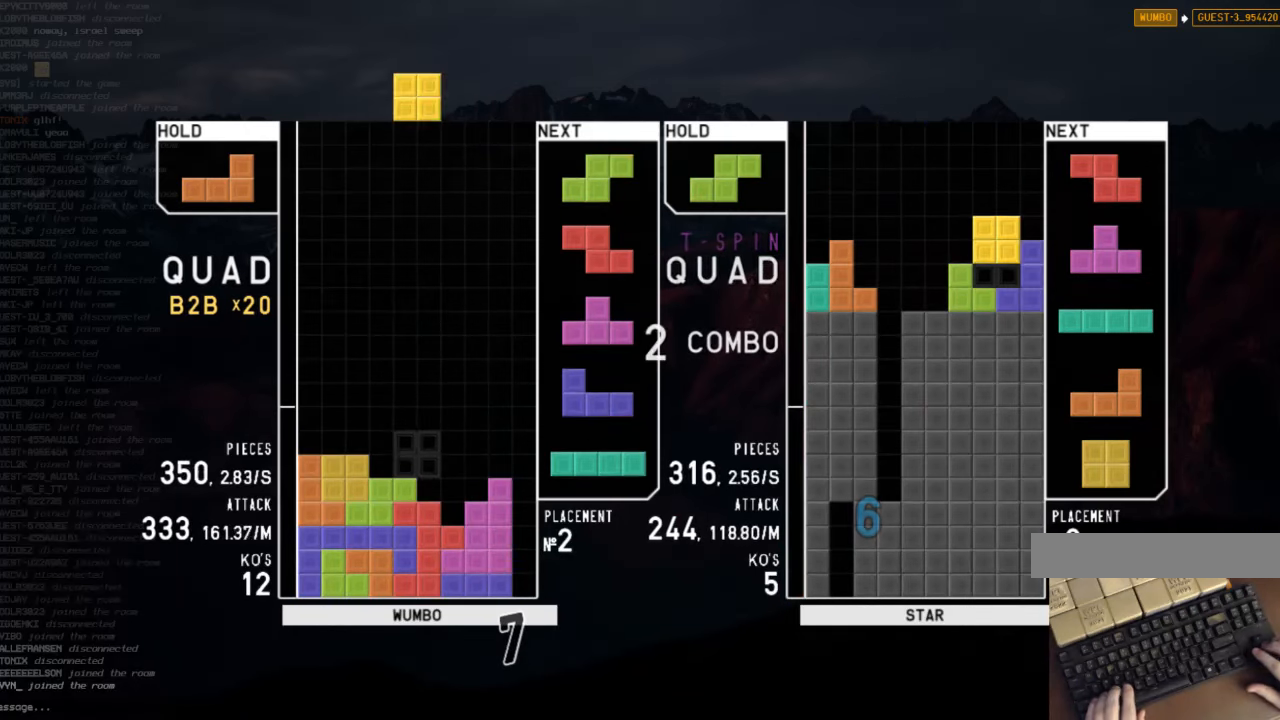
{"keys": ["right"], "events": [[33, "down", "up"], [33, "left", "down"], [33, "z", "up"], [233, "down", "down"], [233, "left", "up"], [300, "down", "up"], [300, "x", "down"], [367, "down", "down"], [367, "right", "down"], [400, "x", "up"], [467, "down", "up"]]}
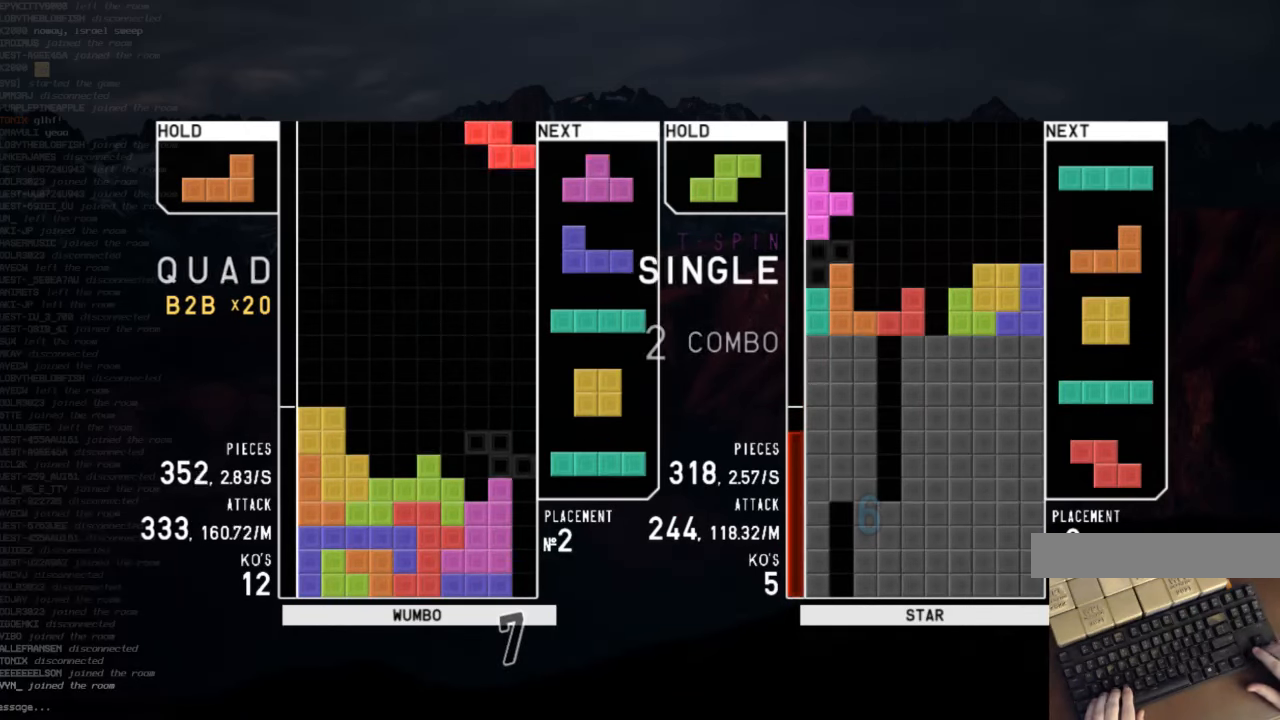
{"keys": ["down", "z"], "events": [[67, "right", "up"], [67, "z", "down"], [133, "down", "down"], [133, "z", "up"], [200, "down", "up"], [233, "right", "down"], [233, "shift", "down"], [300, "right", "up"], [333, "shift", "up"], [367, "right", "down"], [433, "down", "down"], [433, "right", "up"], [467, "z", "down"]]}
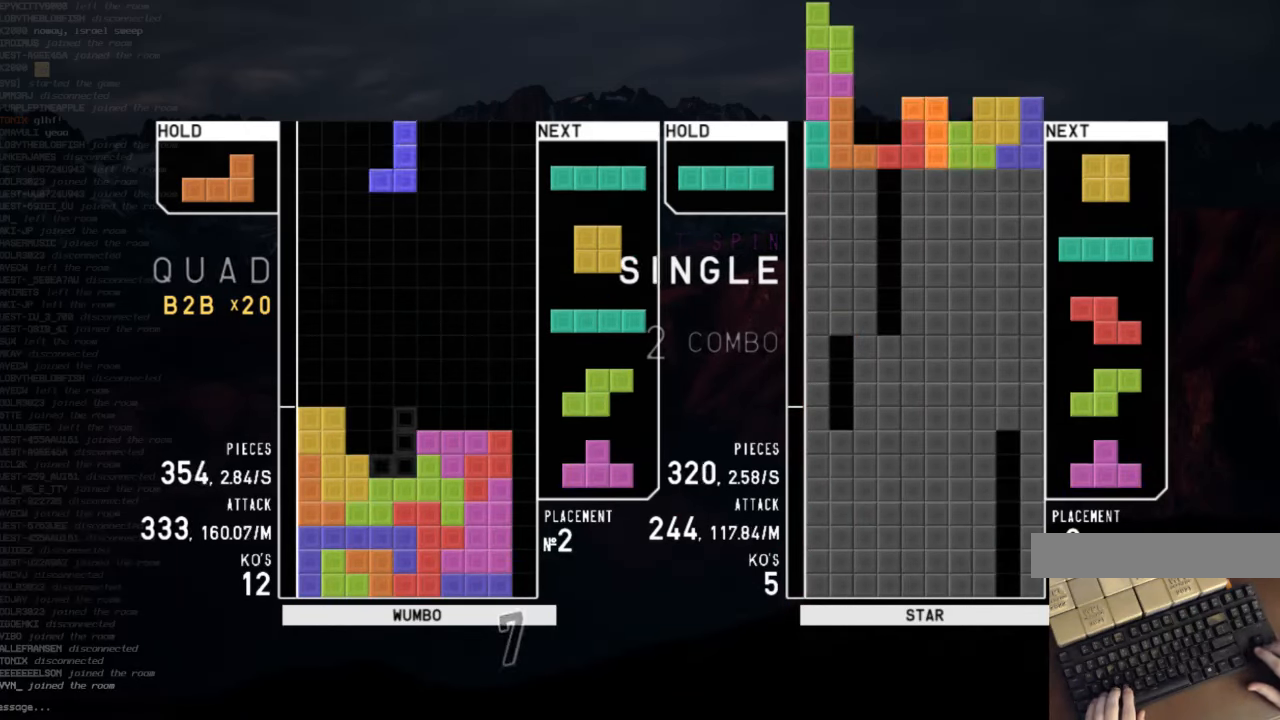
{"keys": ["left"], "events": [[33, "down", "up"], [67, "down", "down"], [67, "z", "up"], [167, "c", "down"], [167, "down", "up"], [167, "left", "down"], [200, "x", "down"], [300, "c", "up"], [300, "left", "up"], [333, "down", "down"], [333, "x", "up"], [400, "down", "up"], [500, "left", "down"]]}
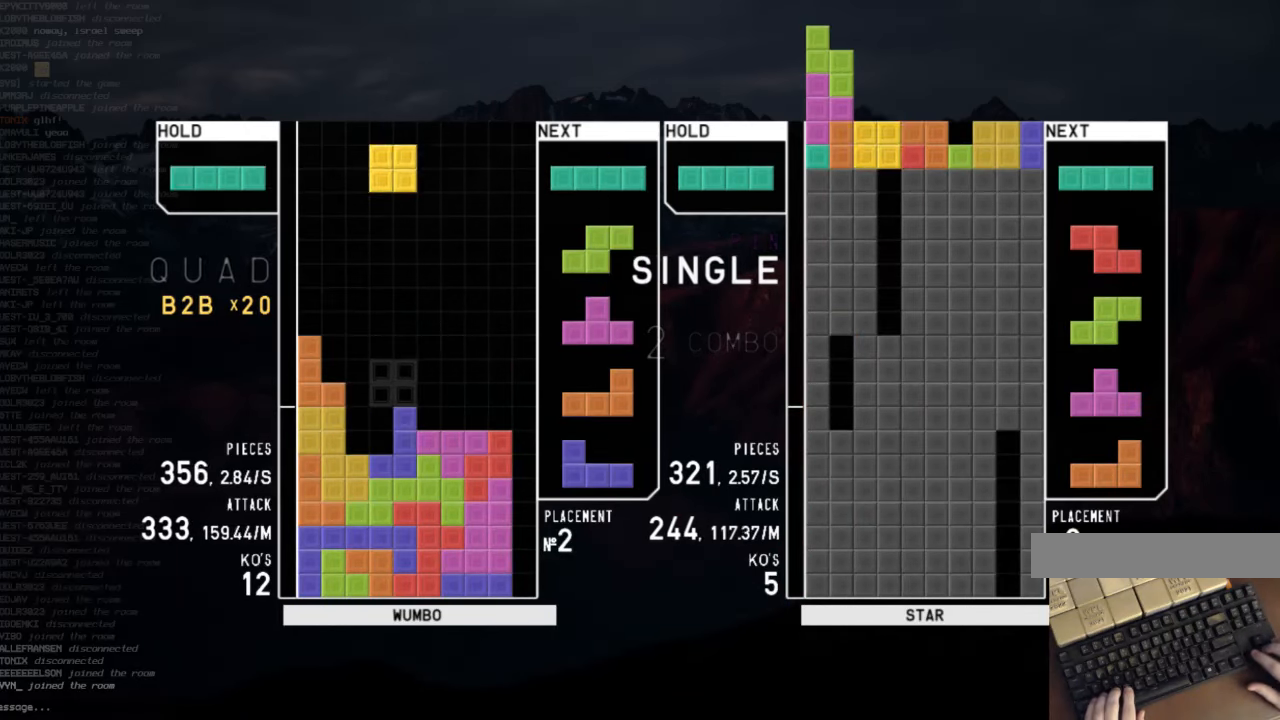
{"keys": [], "events": [[33, "left", "up"], [100, "left", "down"], [133, "down", "down"], [167, "c", "down"], [167, "left", "up"], [167, "right", "down"], [233, "down", "up"], [333, "x", "down"], [367, "c", "up"], [367, "right", "up"], [400, "x", "up"], [467, "down", "down"], [500, "down", "up"]]}
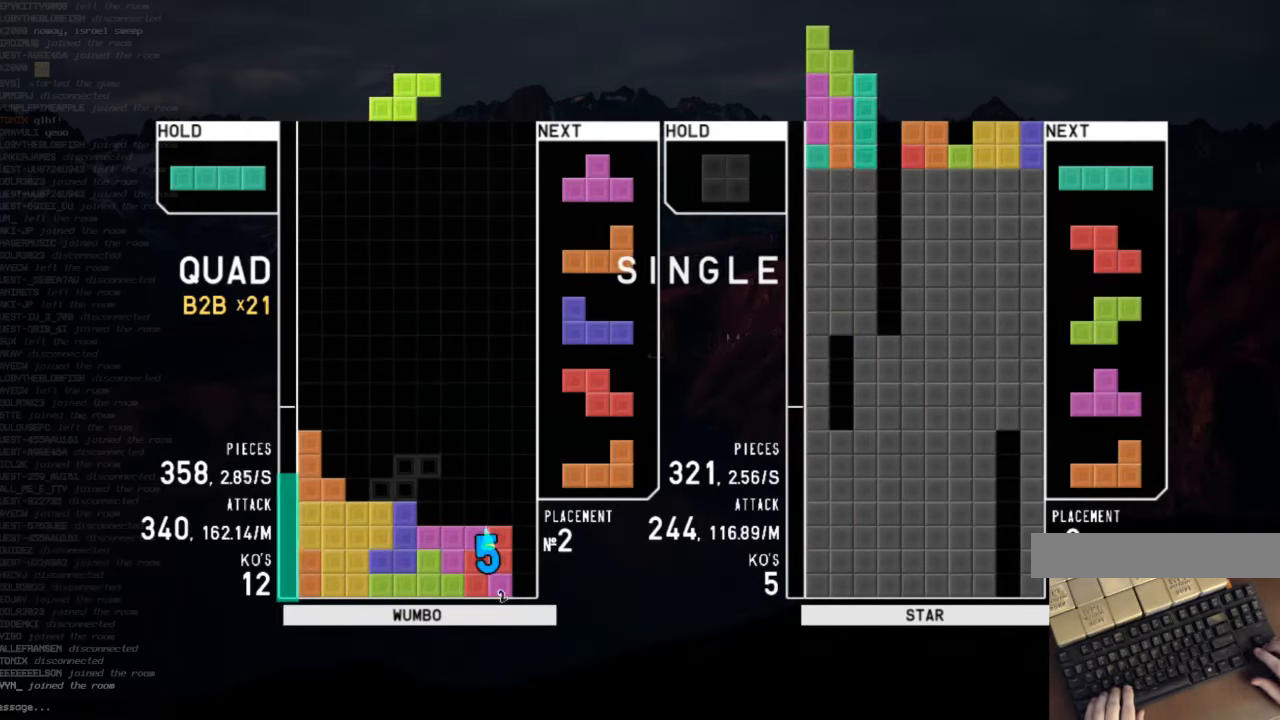
{"keys": ["down", "right"], "events": [[200, "left", "down"], [300, "left", "up"], [367, "x", "down"], [433, "down", "down"], [467, "right", "down"], [467, "x", "up"]]}
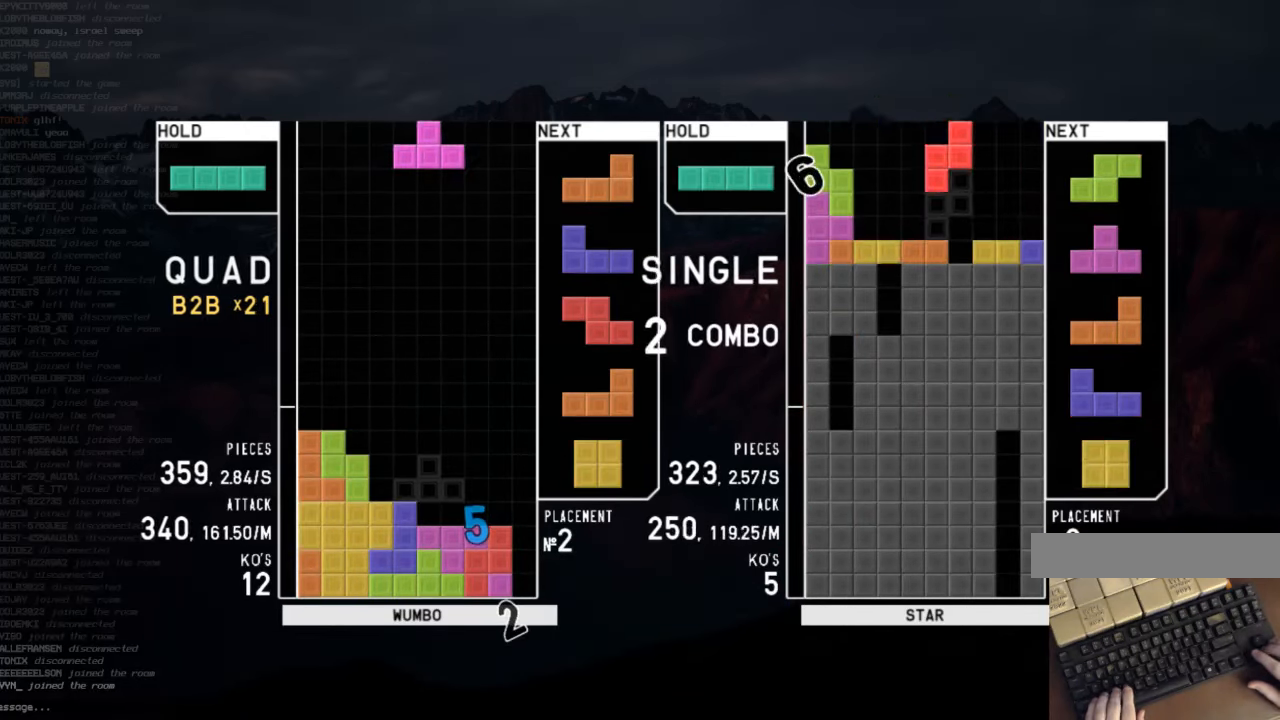
{"keys": [], "events": [[33, "down", "up"], [167, "right", "up"], [200, "left", "down"], [267, "left", "up"], [400, "left", "down"], [500, "left", "up"]]}
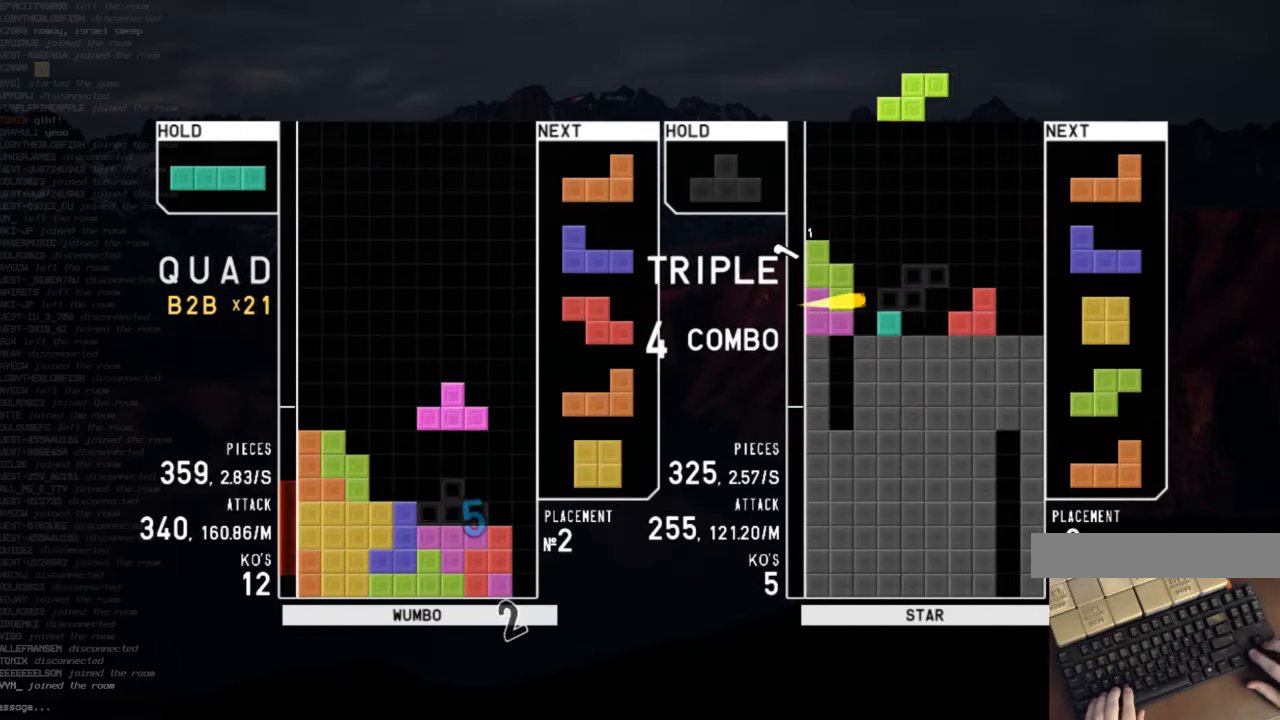
{"keys": [], "events": [[233, "down", "down"], [333, "down", "up"]]}
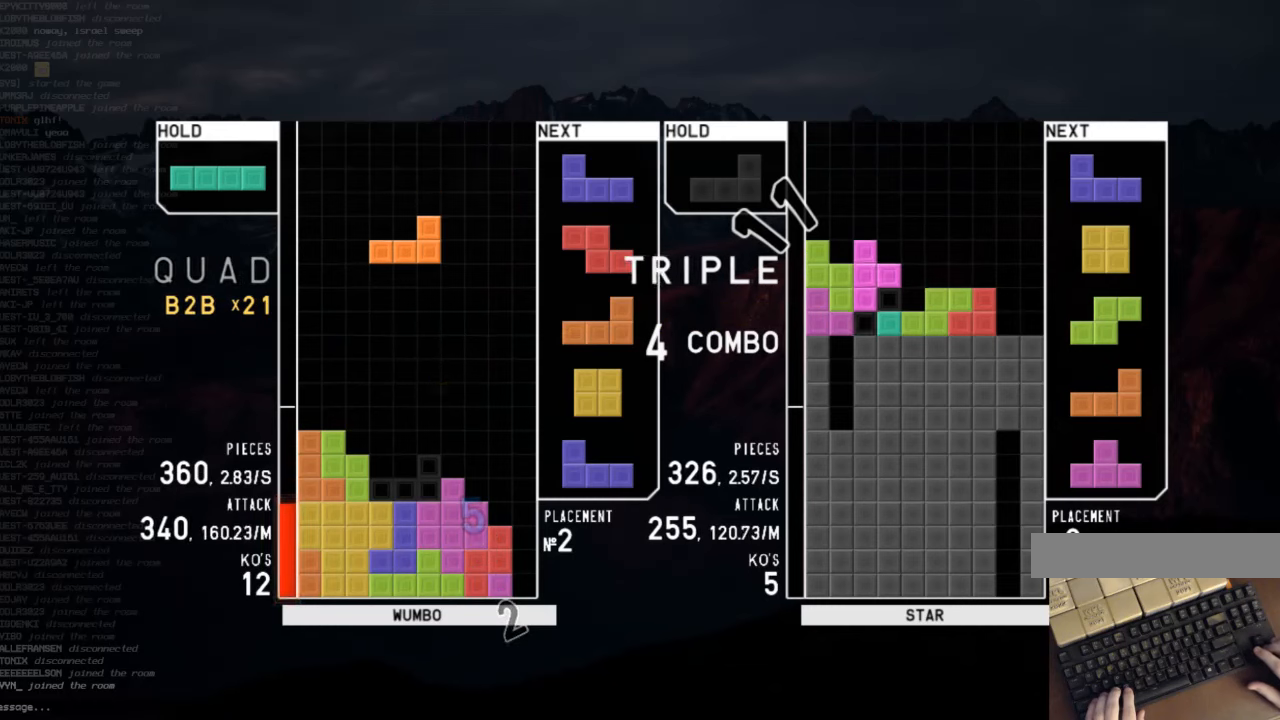
{"keys": ["left"], "events": [[66, "down", "down"], [100, "down", "up"], [133, "z", "down"], [233, "down", "down"], [300, "down", "up"], [300, "z", "up"], [466, "left", "down"]]}
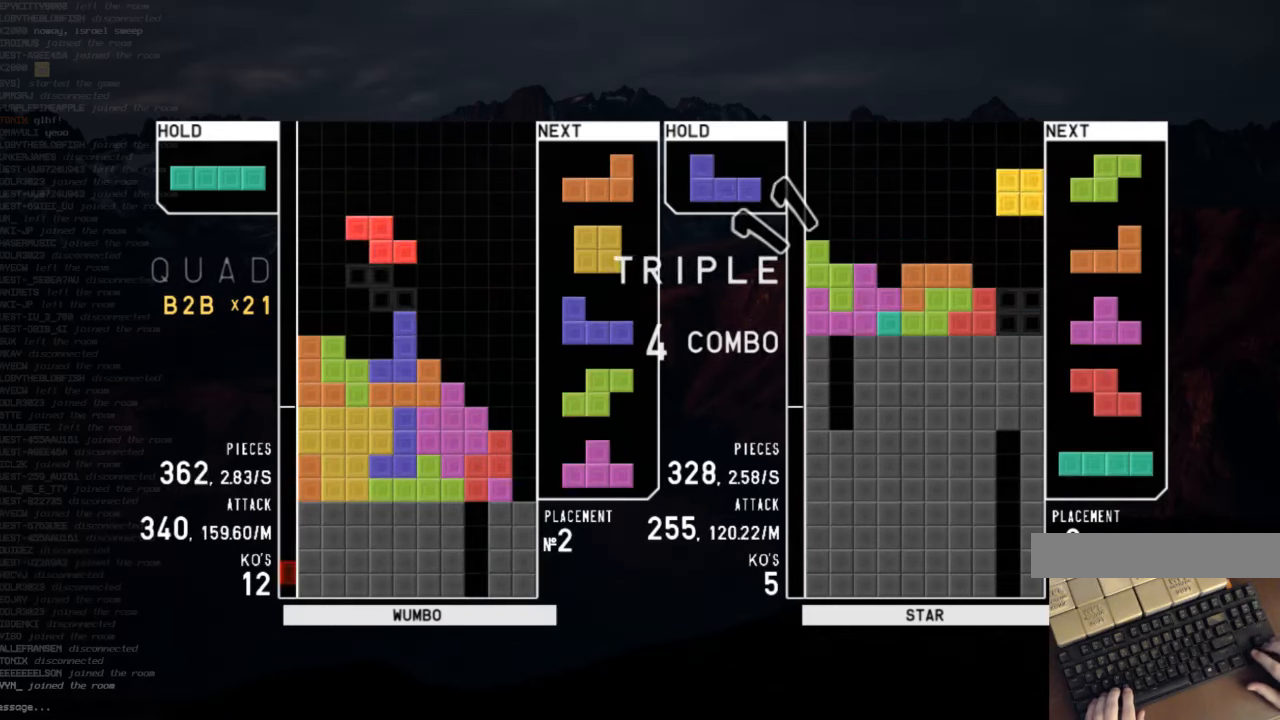
{"keys": ["right"], "events": [[33, "left", "up"], [100, "down", "down"], [100, "left", "down"], [200, "down", "up"], [266, "shift", "down"], [333, "down", "down"], [333, "shift", "up"], [400, "down", "up"], [500, "left", "up"], [500, "right", "down"]]}
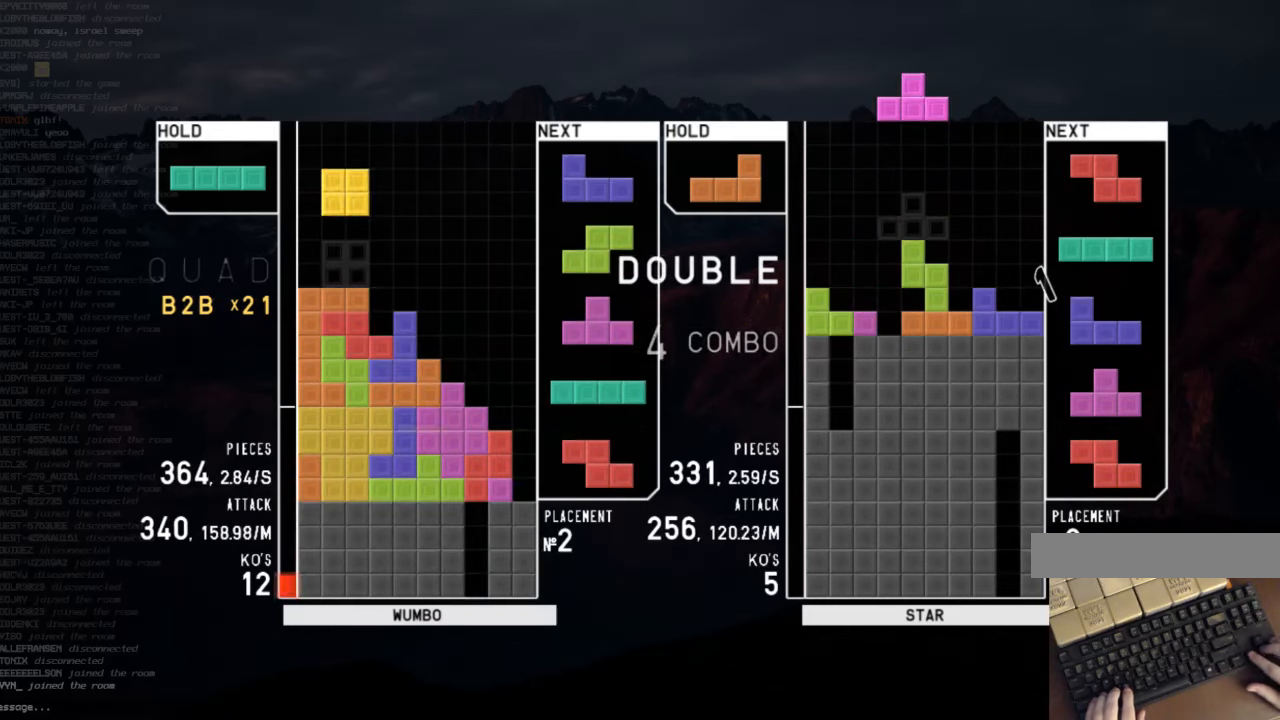
{"keys": [], "events": [[100, "down", "down"], [100, "right", "up"], [133, "down", "up"], [133, "left", "down"], [233, "x", "down"], [333, "down", "down"], [366, "left", "up"], [366, "right", "down"], [366, "x", "up"], [466, "down", "up"], [500, "right", "up"]]}
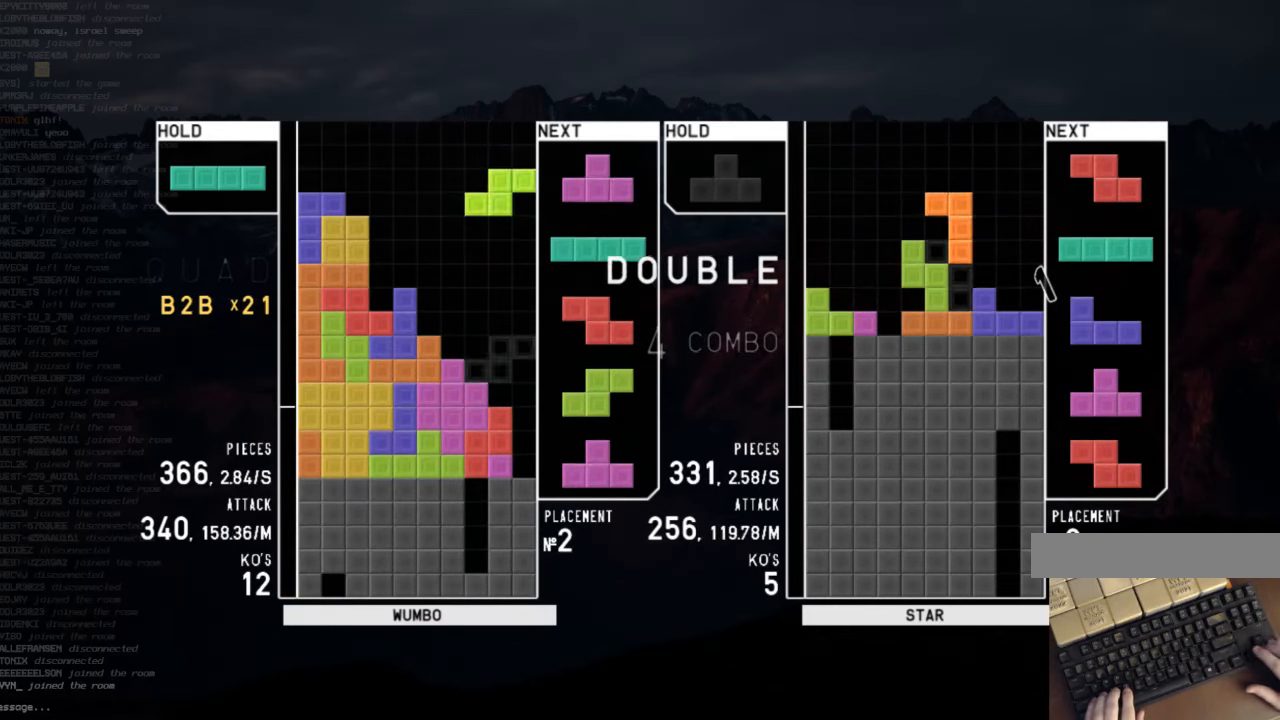
{"keys": [], "events": [[66, "z", "down"], [133, "down", "down"], [133, "z", "up"], [200, "c", "down"], [200, "right", "down"], [233, "down", "up"], [233, "x", "down"], [333, "c", "up"], [433, "right", "up"], [433, "x", "up"]]}
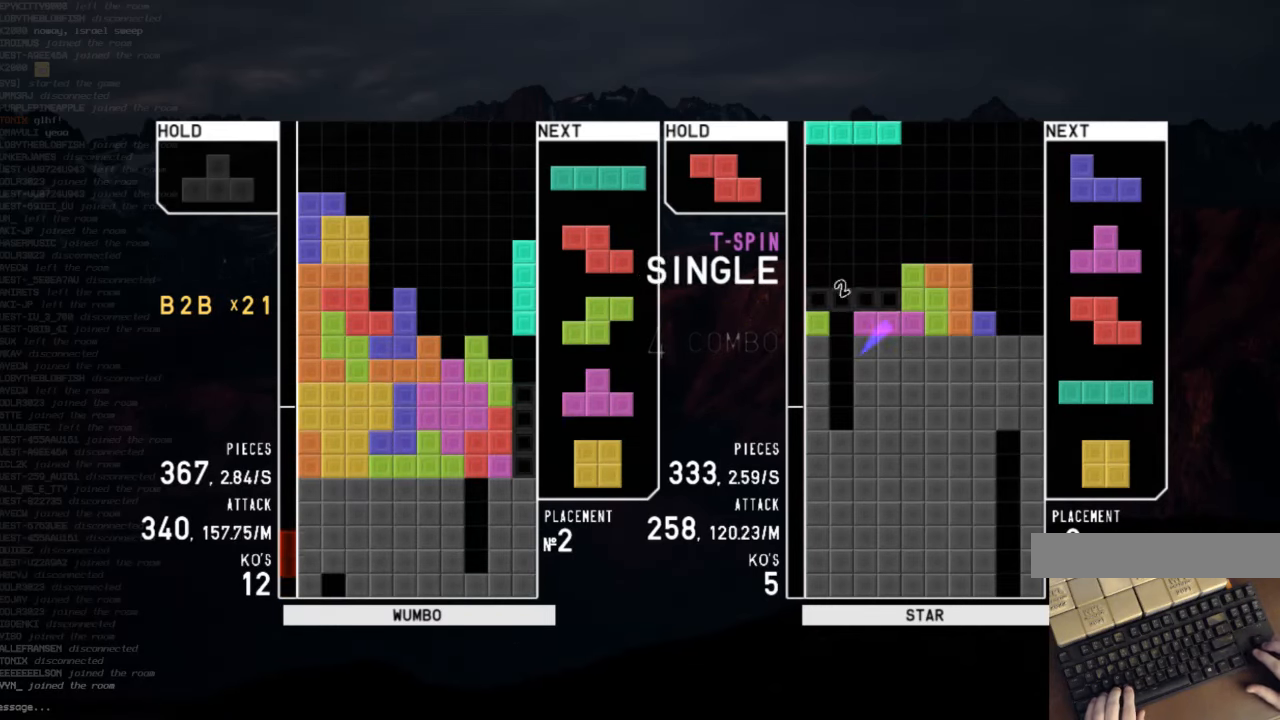
{"keys": [], "events": [[166, "down", "down"], [200, "right", "down"], [266, "c", "down"], [266, "down", "up"], [333, "c", "up"], [333, "right", "up"], [400, "z", "down"], [433, "down", "down"], [500, "down", "up"], [500, "z", "up"]]}
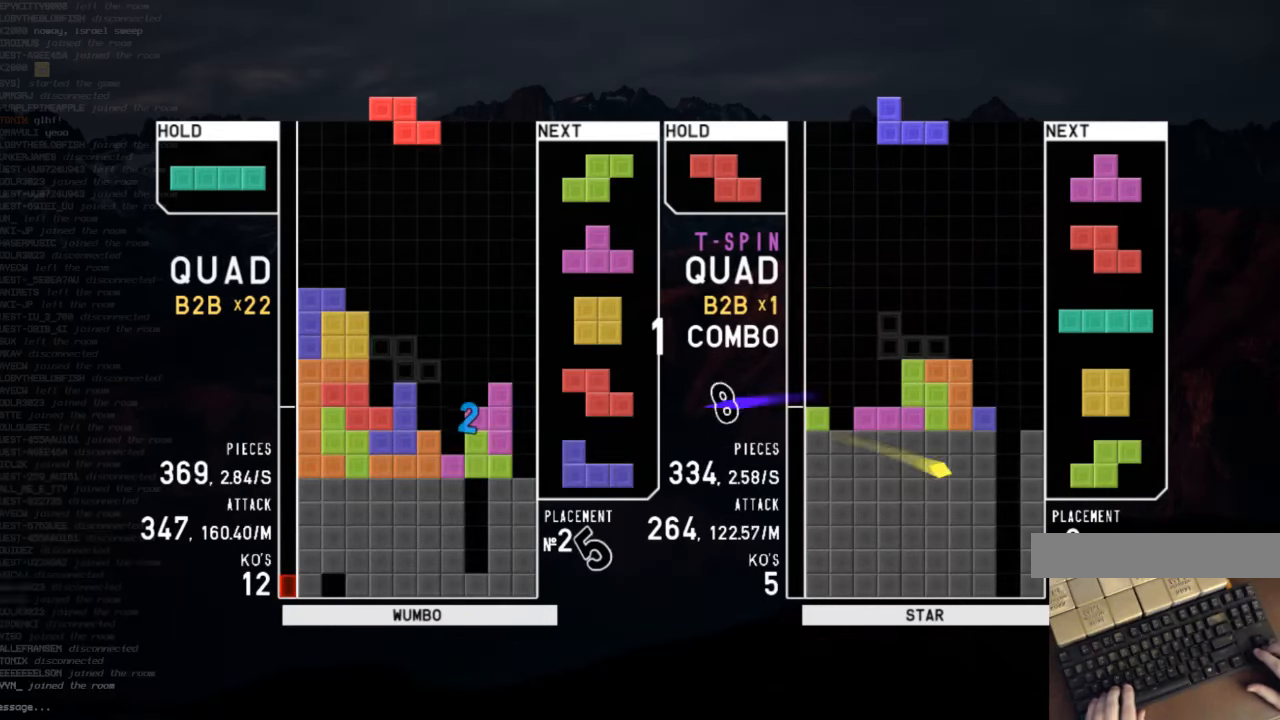
{"keys": ["down"], "events": [[100, "z", "down"], [166, "down", "down"], [166, "z", "up"], [233, "down", "up"], [266, "right", "down"], [266, "x", "down"], [366, "right", "up"], [366, "x", "up"], [500, "down", "down"]]}
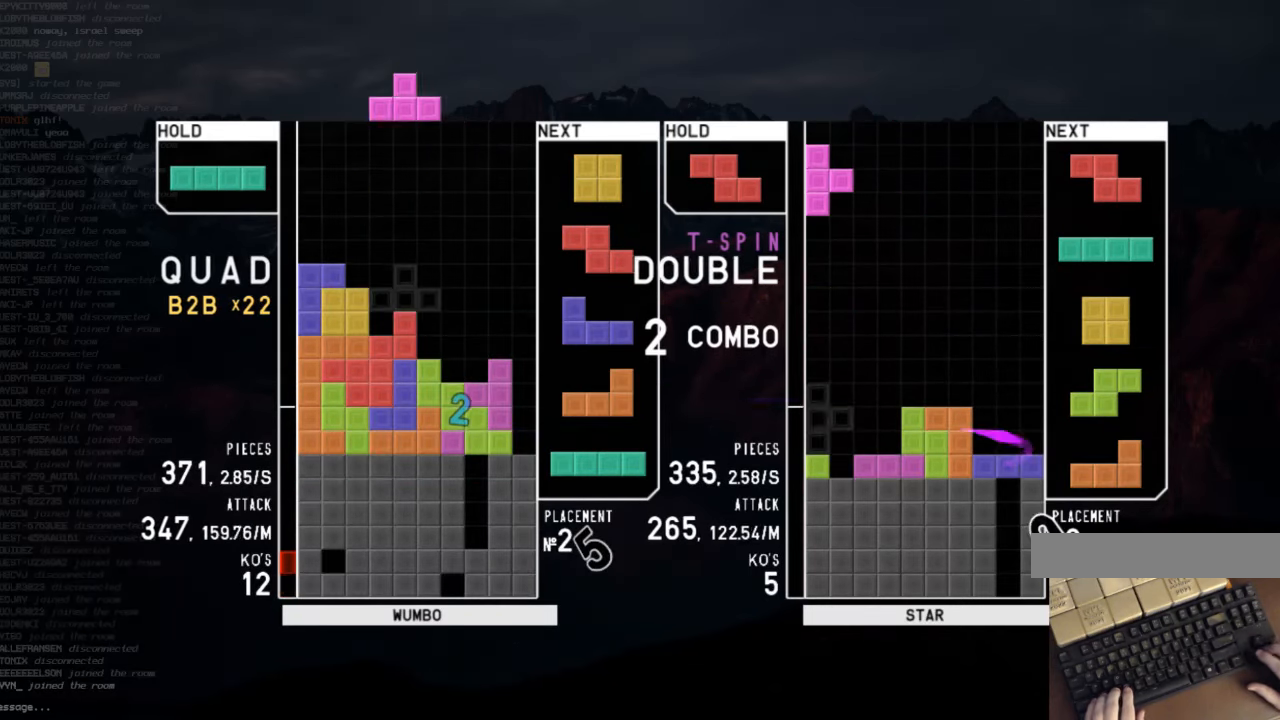
{"keys": ["down"], "events": [[66, "down", "up"], [100, "x", "down"], [133, "left", "down"], [200, "down", "down"], [200, "left", "up"], [200, "x", "up"], [300, "down", "up"], [300, "left", "down"], [433, "left", "up"], [466, "down", "down"]]}
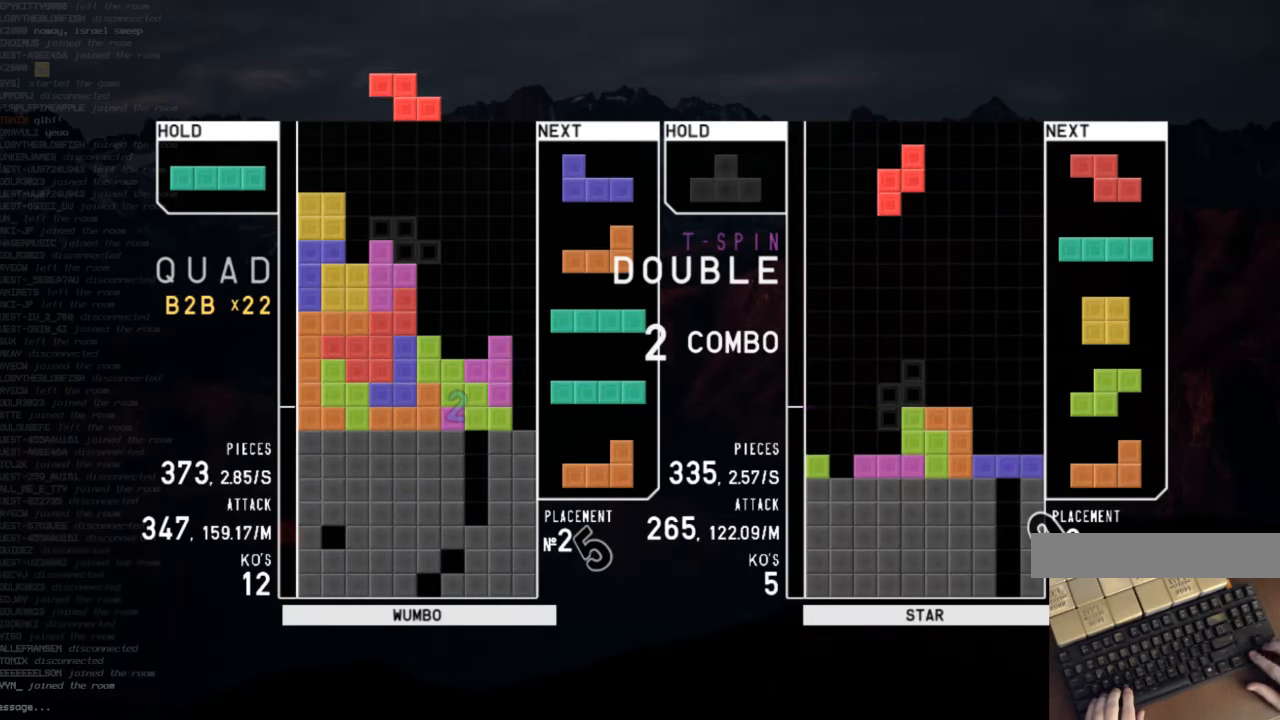
{"keys": ["down", "right"], "events": [[33, "down", "up"], [66, "right", "down"], [166, "right", "up"], [200, "down", "down"], [200, "right", "down"], [300, "c", "down"], [333, "down", "up"], [333, "x", "down"], [400, "c", "up"], [500, "down", "down"], [500, "x", "up"]]}
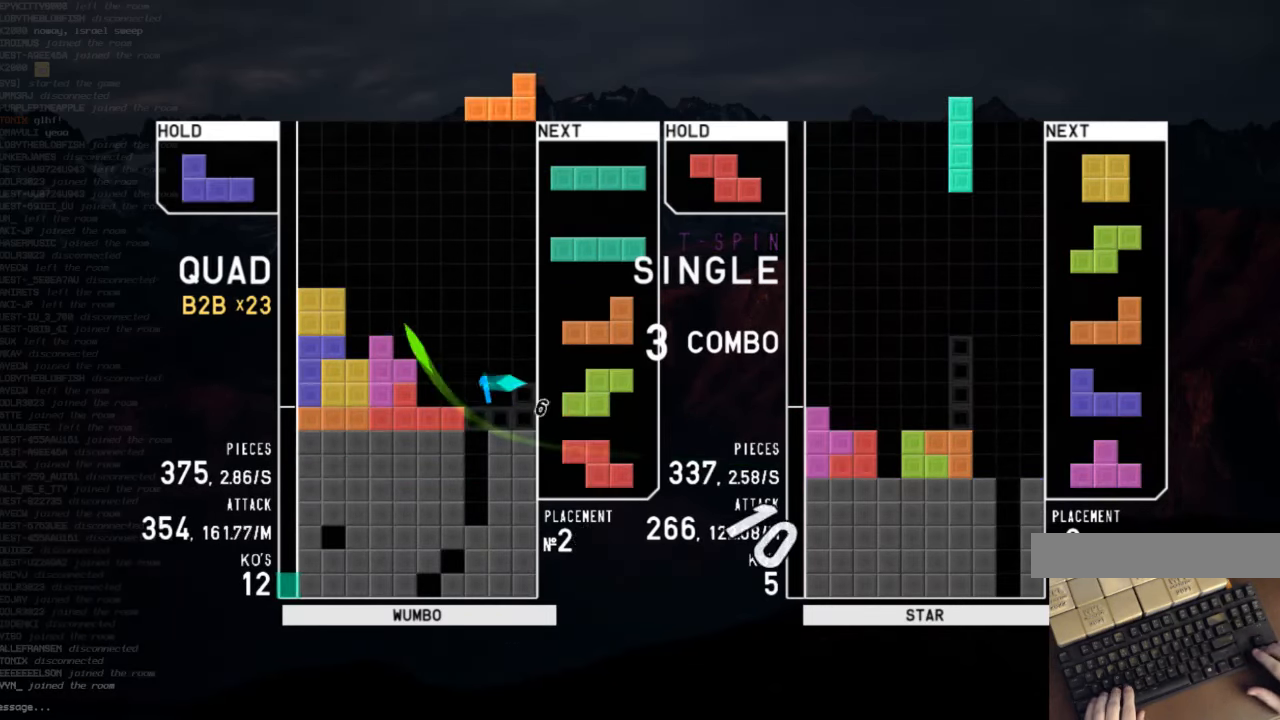
{"keys": ["z"], "events": [[33, "c", "down"], [33, "down", "up"], [133, "z", "down"], [166, "c", "up"], [233, "right", "up"], [233, "z", "up"], [266, "down", "down"], [366, "c", "down"], [366, "down", "up"], [400, "right", "down"], [400, "z", "down"], [466, "c", "up"], [466, "right", "up"]]}
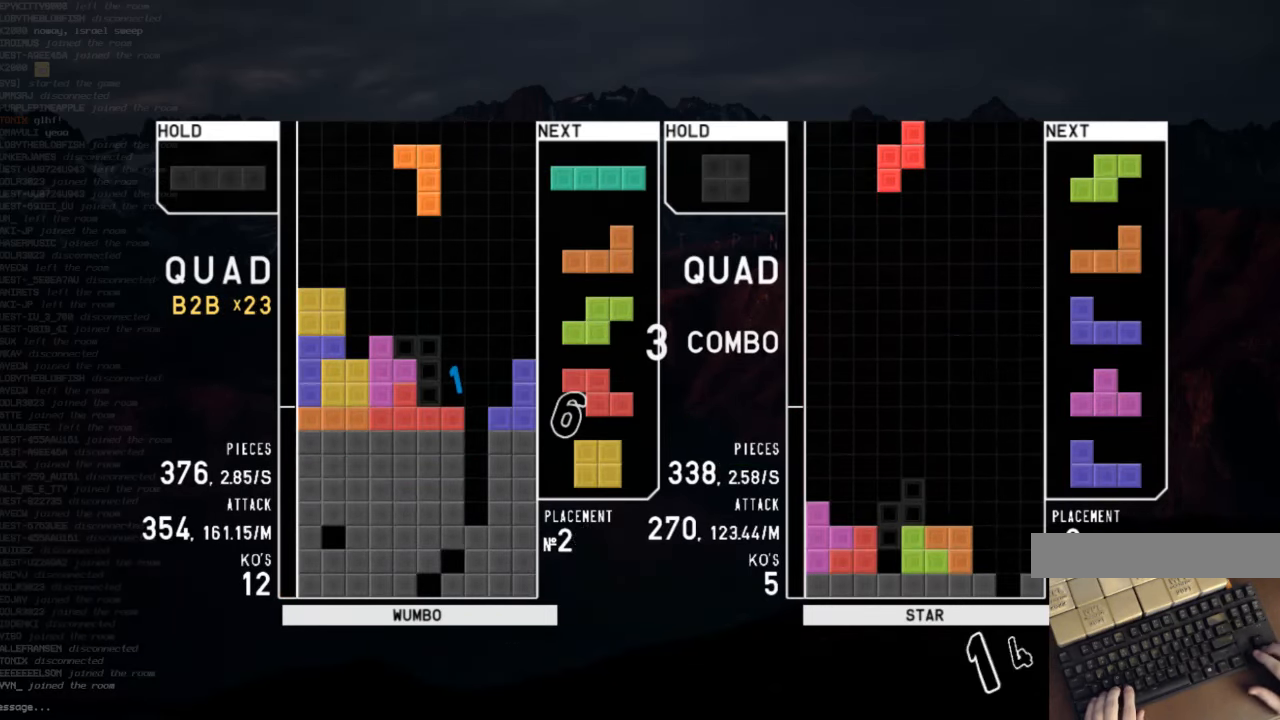
{"keys": ["right", "z"], "events": [[66, "down", "down"], [66, "z", "up"], [100, "right", "down"], [200, "down", "up"], [233, "right", "up"], [300, "z", "down"], [333, "down", "down"], [366, "z", "up"], [433, "down", "up"], [466, "right", "down"], [466, "z", "down"]]}
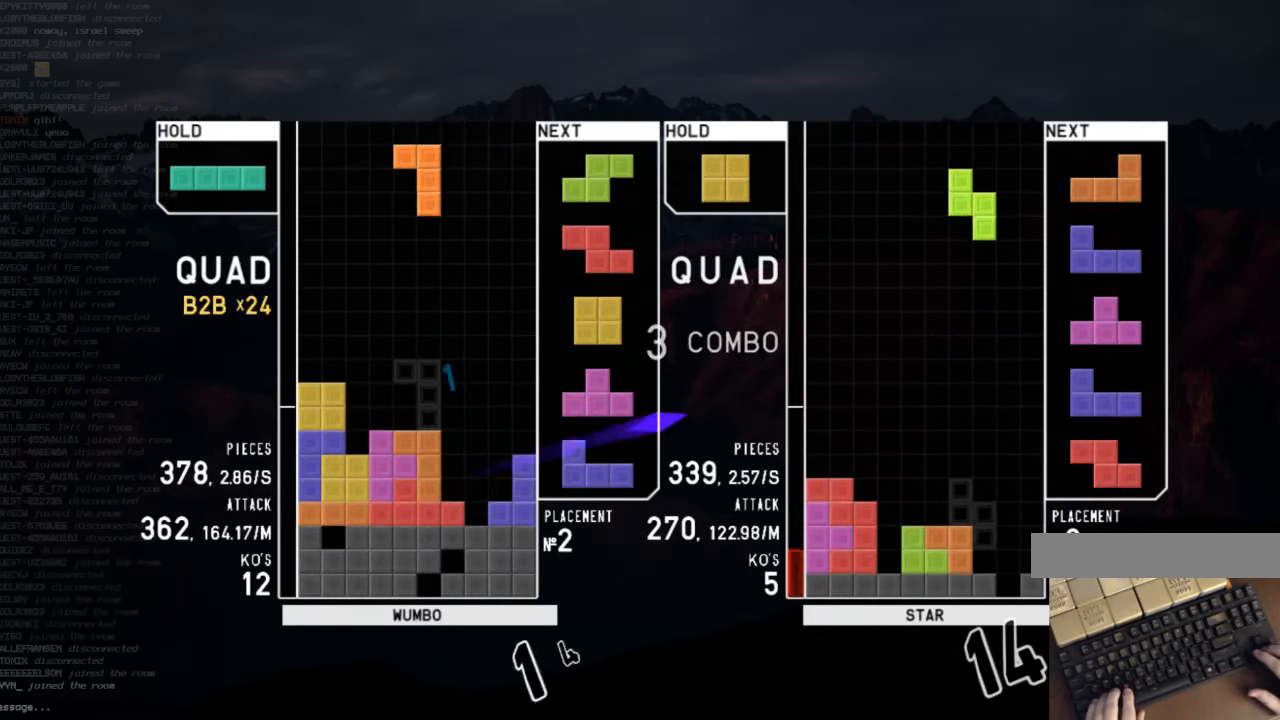
{"keys": ["down", "x"], "events": [[33, "right", "up"], [66, "z", "up"], [100, "right", "down"], [167, "down", "down"], [200, "left", "down"], [200, "right", "up"], [267, "c", "down"], [267, "down", "up"], [334, "c", "up"], [334, "left", "up"], [400, "x", "down"], [434, "down", "down"]]}
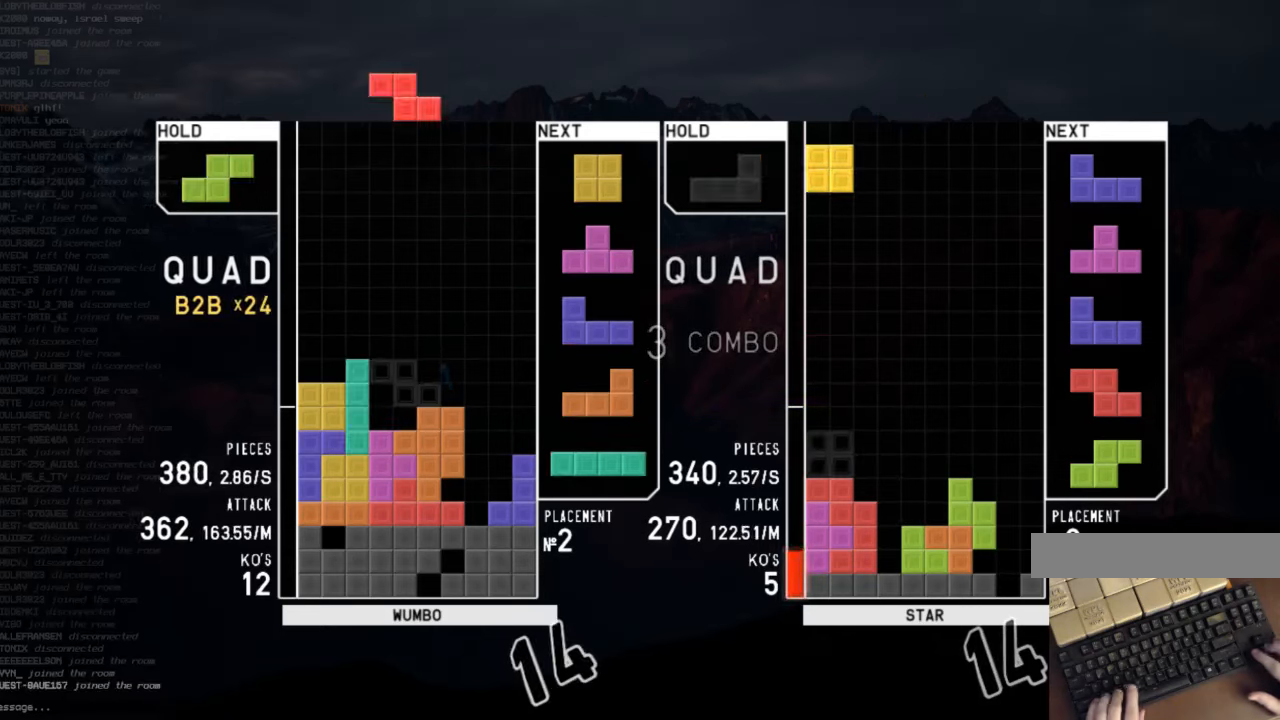
{"keys": ["right"], "events": [[34, "c", "down"], [34, "down", "up"], [34, "x", "up"], [134, "down", "down"], [167, "c", "up"], [234, "down", "up"], [267, "c", "down"], [367, "z", "down"], [400, "c", "up"], [467, "down", "down"], [467, "z", "up"], [500, "down", "up"], [500, "right", "down"]]}
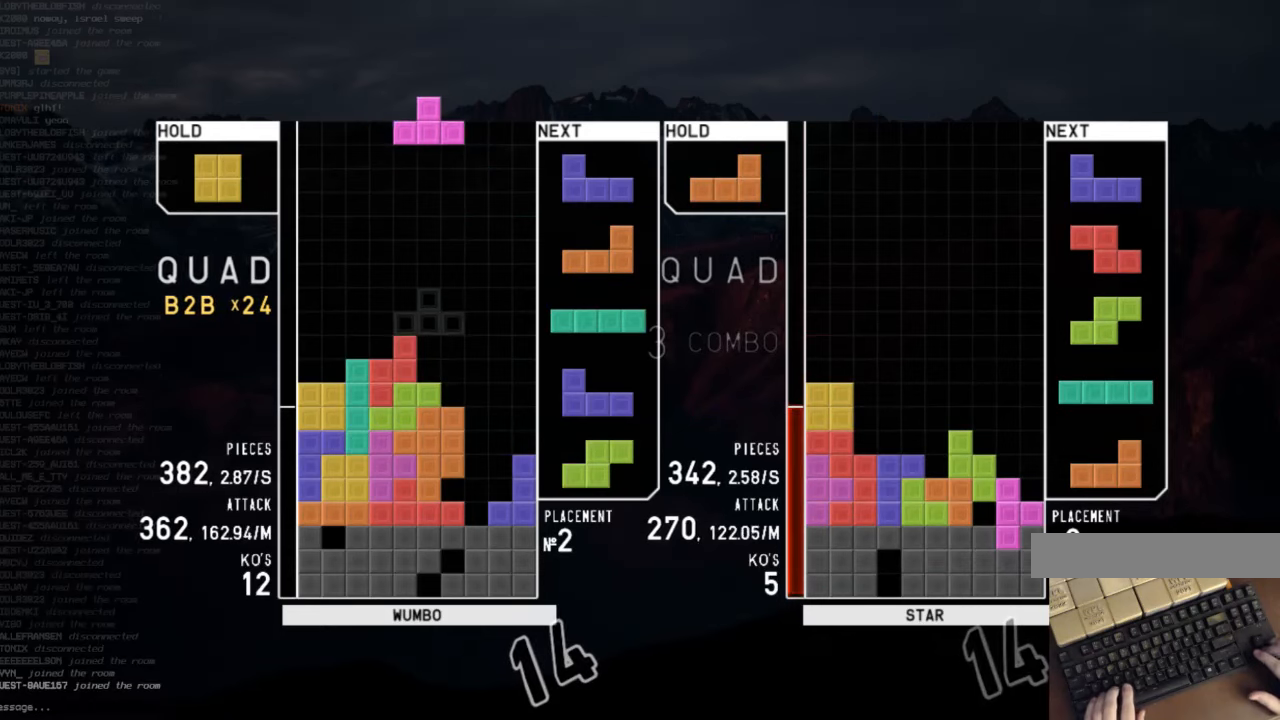
{"keys": ["x"], "events": [[100, "x", "down"], [134, "left", "down"], [134, "up", "down"], [200, "right", "up"], [200, "x", "up"], [300, "left", "up"], [300, "x", "down"], [334, "up", "up"], [367, "x", "up"], [434, "x", "down"]]}
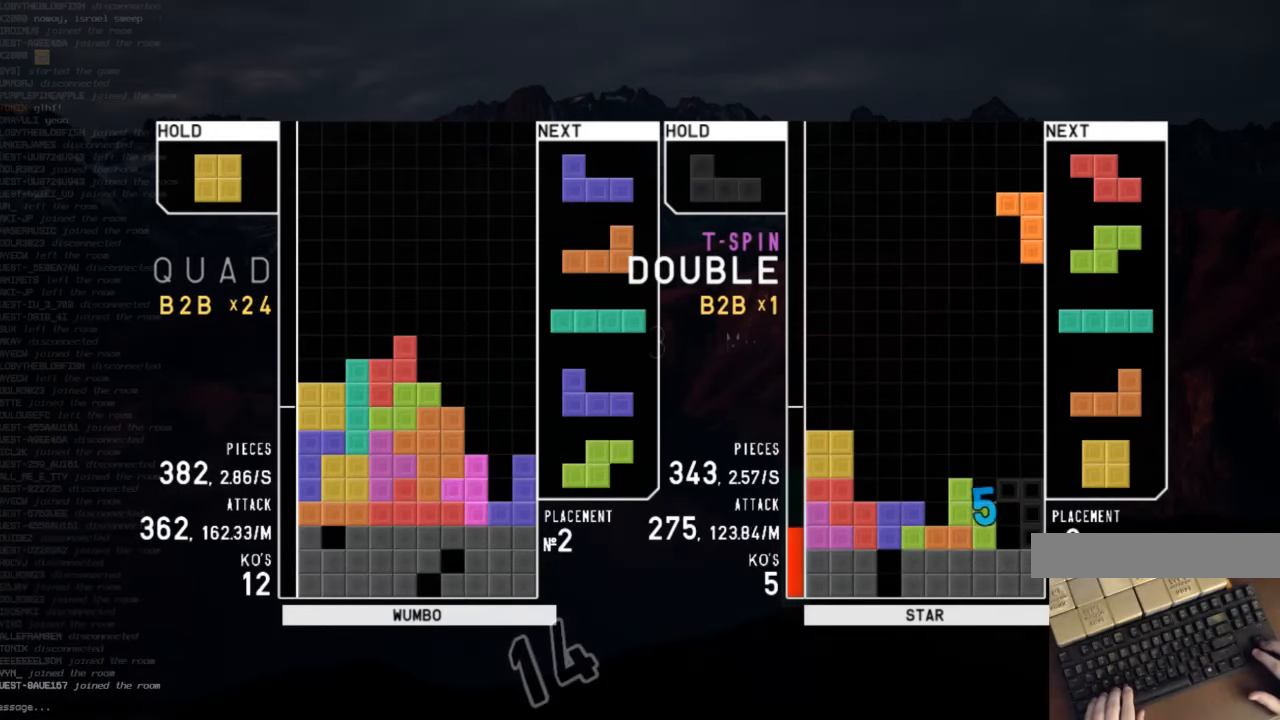
{"keys": [], "events": [[167, "down", "down"], [167, "x", "up"], [200, "down", "up"], [200, "left", "down"], [267, "c", "down"], [400, "c", "up"], [400, "down", "down"], [400, "left", "up"], [500, "down", "up"]]}
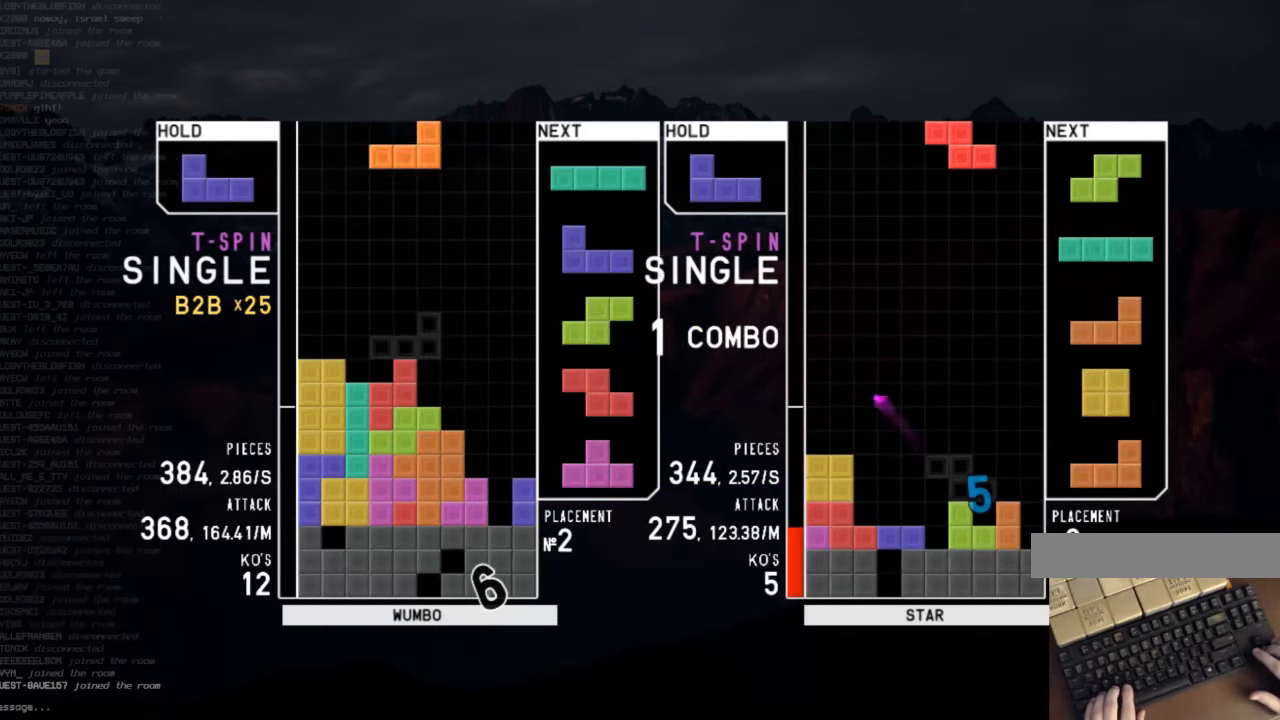
{"keys": [], "events": [[34, "right", "down"], [334, "right", "up"], [400, "left", "down"], [467, "left", "up"]]}
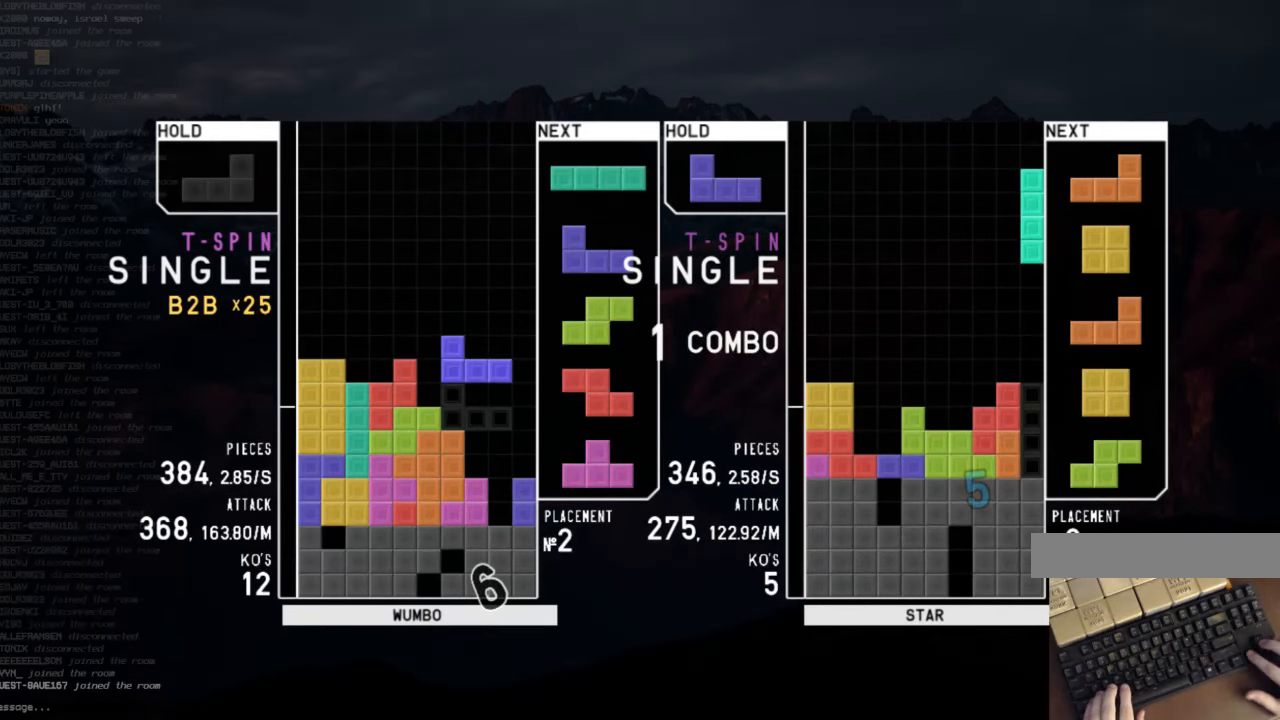
{"keys": ["c", "down", "right"], "events": [[67, "left", "down"], [100, "left", "up"], [200, "x", "down"], [300, "x", "up"], [367, "down", "down"], [467, "c", "down"], [467, "right", "down"]]}
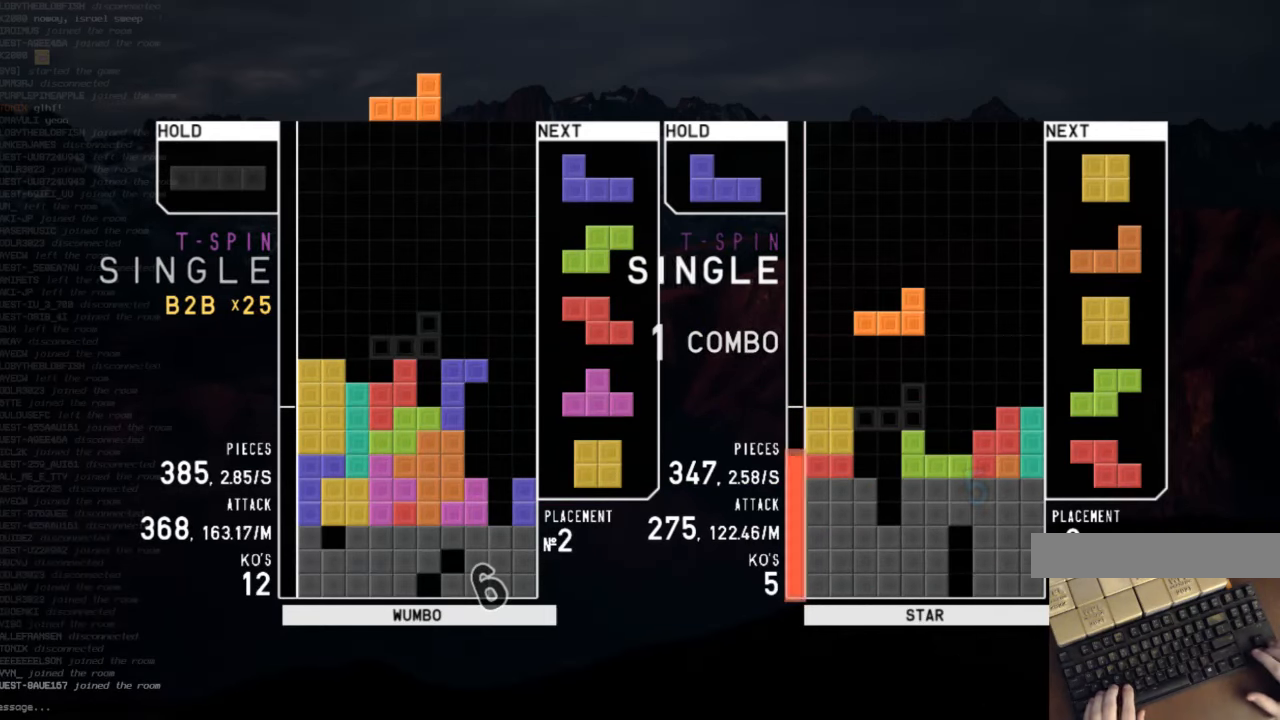
{"keys": ["down"], "events": [[34, "down", "up"], [67, "z", "down"], [100, "c", "up"], [100, "right", "up"], [167, "z", "up"], [200, "down", "down"], [267, "down", "up"], [300, "x", "down"], [334, "right", "down"], [400, "right", "up"], [434, "x", "up"], [500, "down", "down"]]}
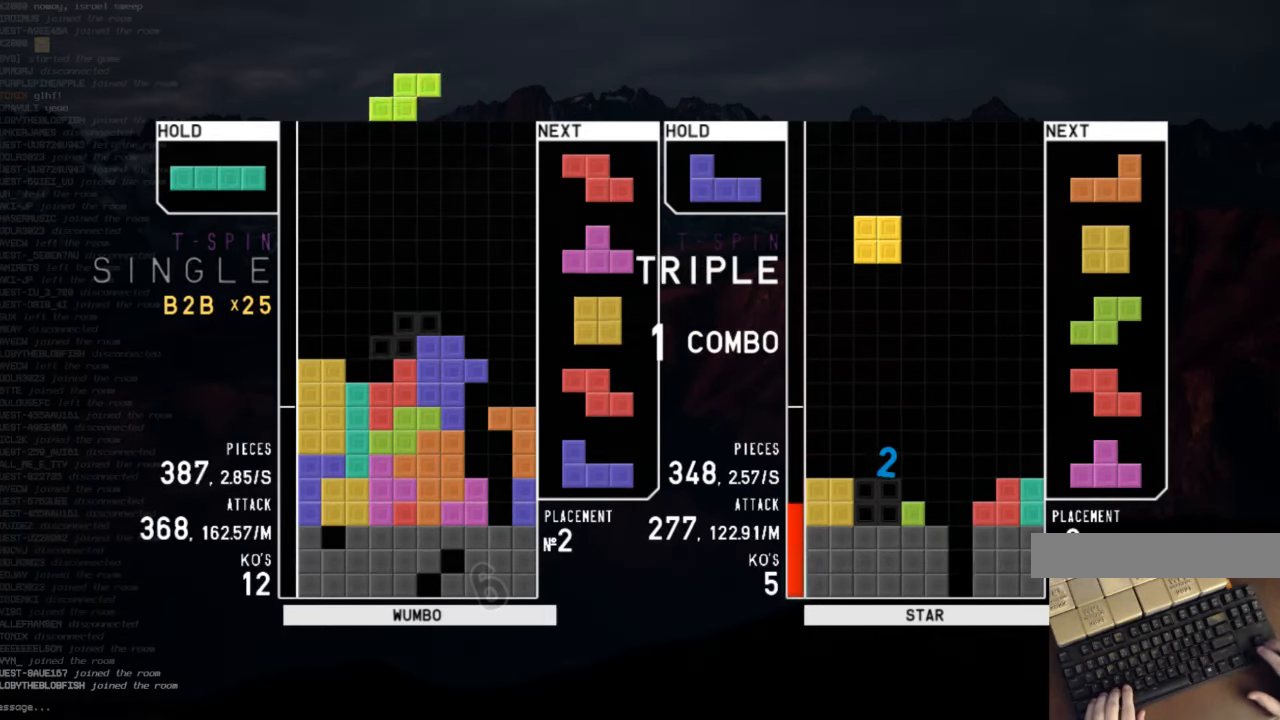
{"keys": ["down"], "events": [[34, "down", "up"], [134, "down", "down"], [134, "left", "down"], [234, "c", "down"], [234, "down", "up"], [367, "c", "up"], [367, "z", "down"], [400, "left", "up"], [467, "down", "down"], [467, "z", "up"]]}
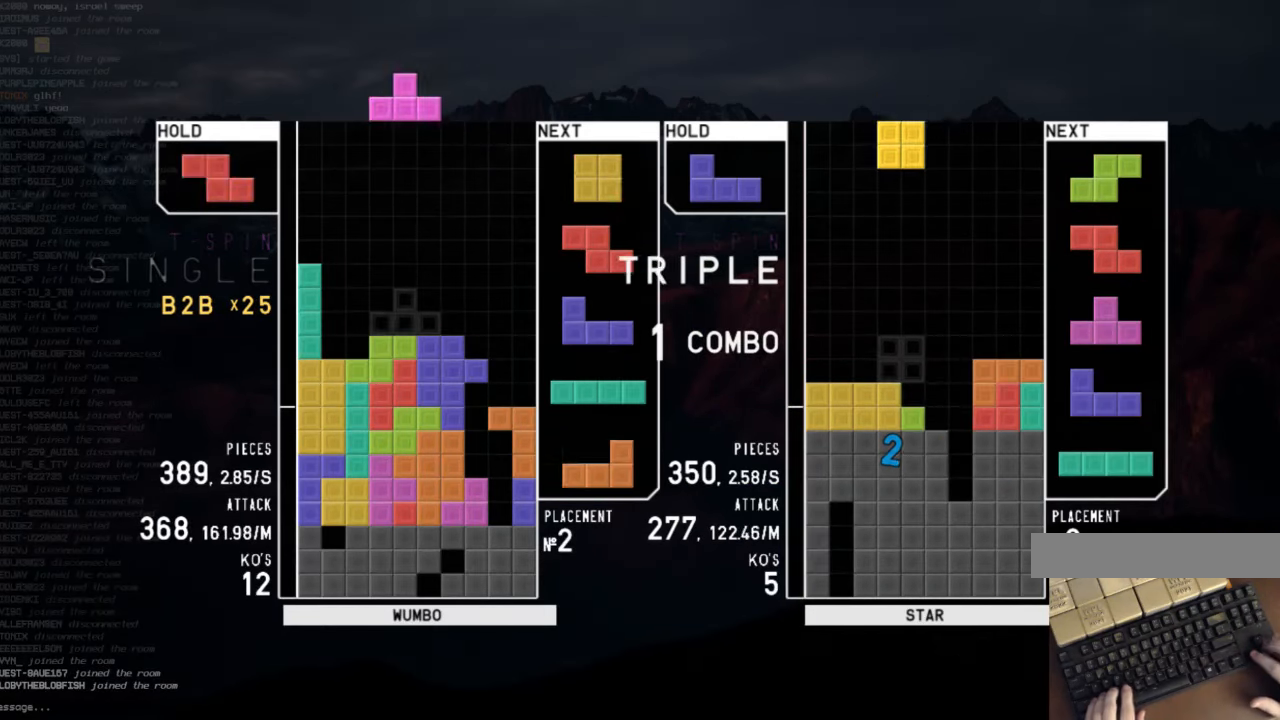
{"keys": [], "events": [[67, "c", "down"], [67, "down", "up"], [100, "left", "down"], [100, "z", "down"], [134, "c", "up"], [134, "down", "down"], [200, "left", "up"], [234, "down", "up"], [234, "z", "up"], [300, "down", "down"], [367, "down", "up"]]}
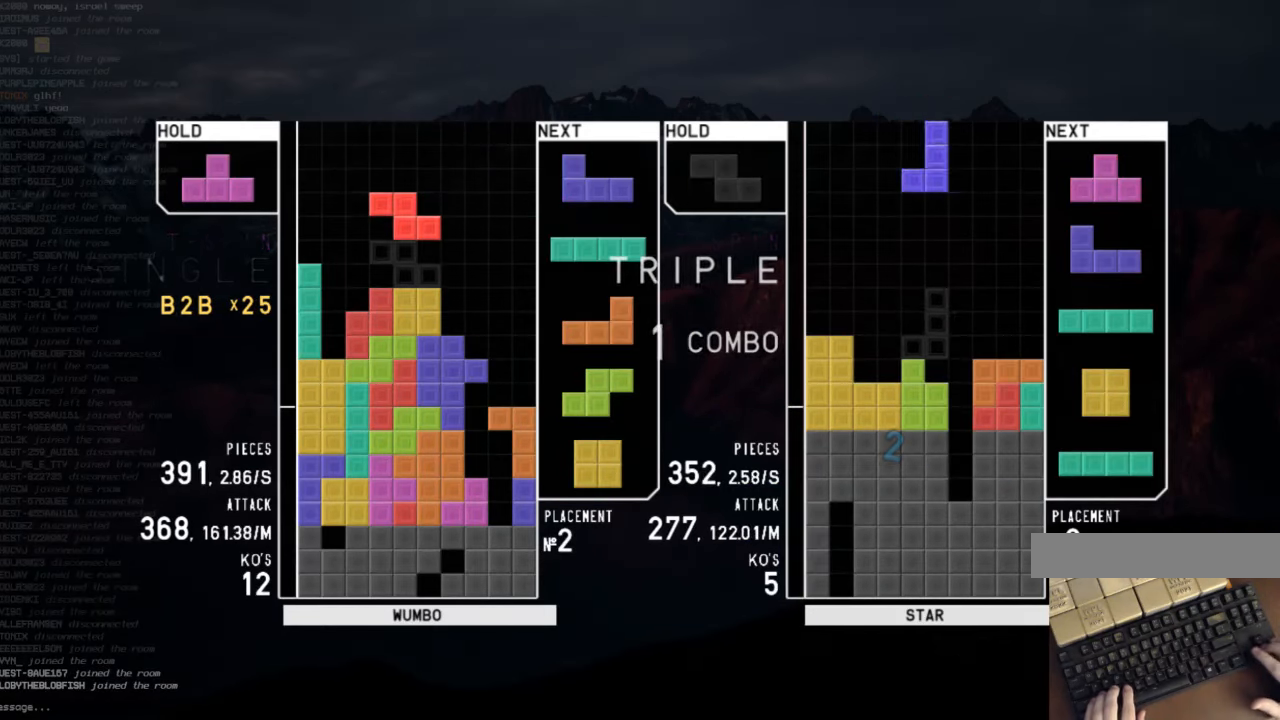
{"keys": ["right", "up"], "events": [[34, "left", "down"], [34, "z", "down"], [67, "left", "up"], [100, "z", "up"], [167, "down", "down"], [267, "c", "down"], [267, "down", "up"], [267, "right", "down"], [400, "c", "up"], [400, "up", "down"], [400, "z", "down"], [500, "z", "up"]]}
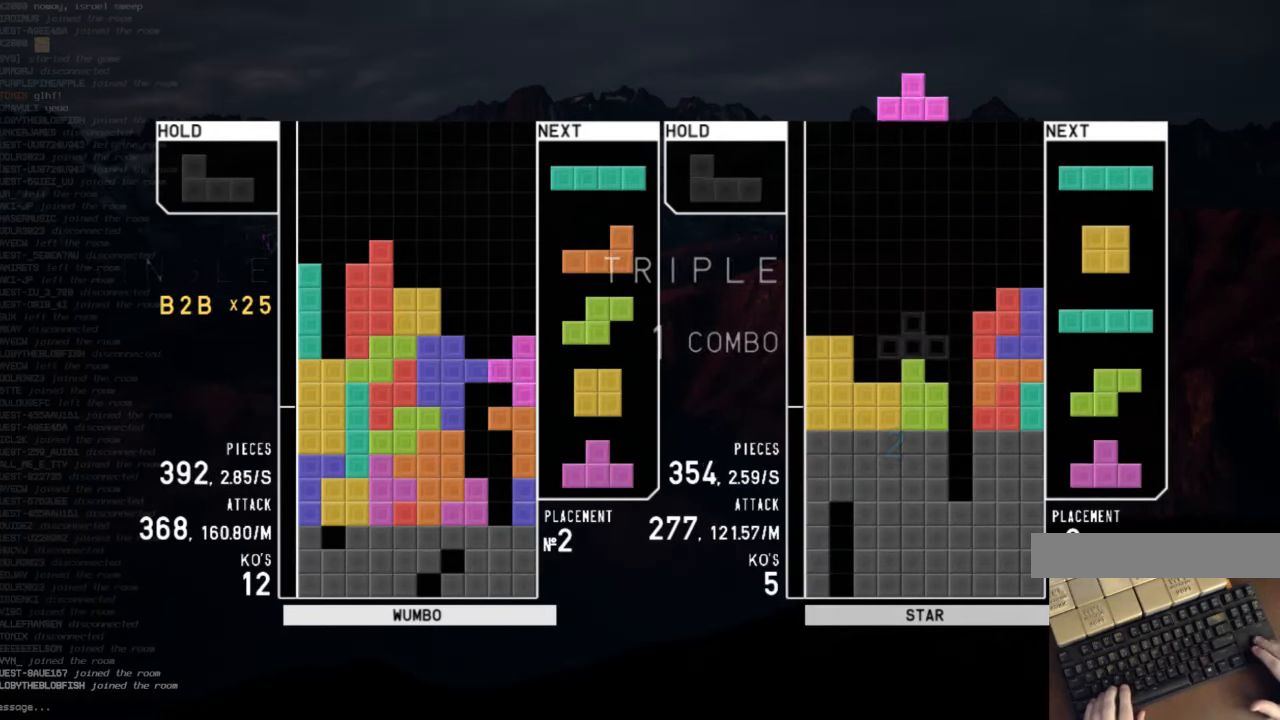
{"keys": ["z"], "events": [[34, "right", "up"], [34, "x", "down"], [134, "x", "up"], [167, "up", "up"], [167, "x", "down"], [234, "down", "down"], [334, "down", "up"], [334, "left", "down"], [334, "x", "up"], [467, "left", "up"], [500, "z", "down"]]}